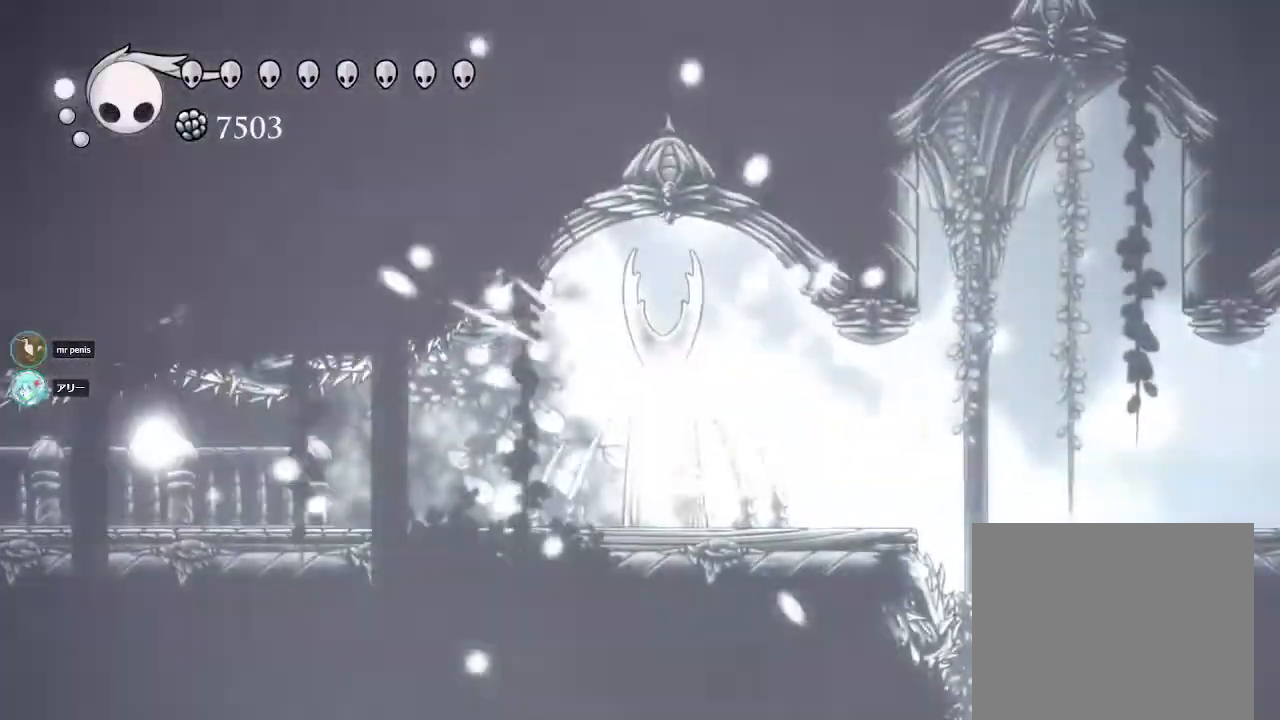
Gameplay with a controller (PlayStation layout); each line is a JSON object with the inputs held at the frame after it. "events" lists button and stick changes between this image and that frame as [ms after this image, input, new state], when the widget could be followed in between.
{"buttons": [], "left_stick": "right", "right_stick": "center", "events": [[50, "left_stick", "center"], [283, "left_stick", "right"]]}
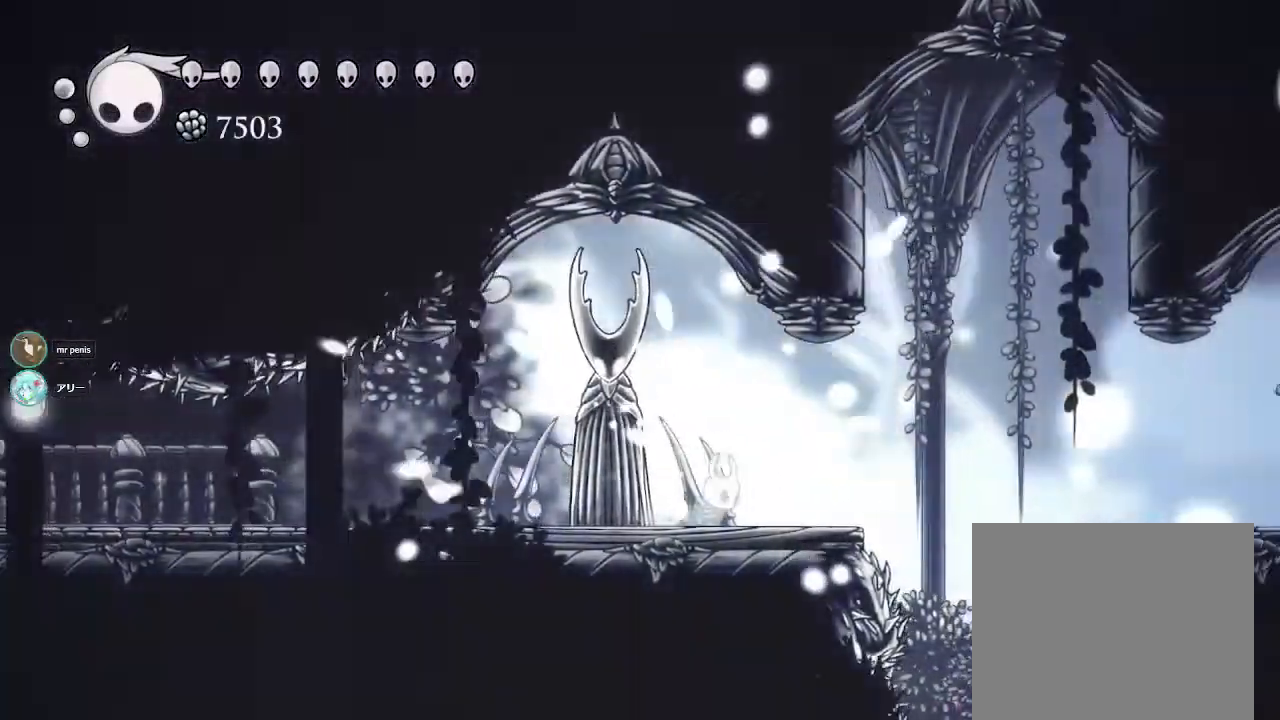
{"buttons": ["R2"], "left_stick": "right", "right_stick": "center", "events": [[217, "CROSS", "down"], [400, "R2", "down"], [433, "CROSS", "up"]]}
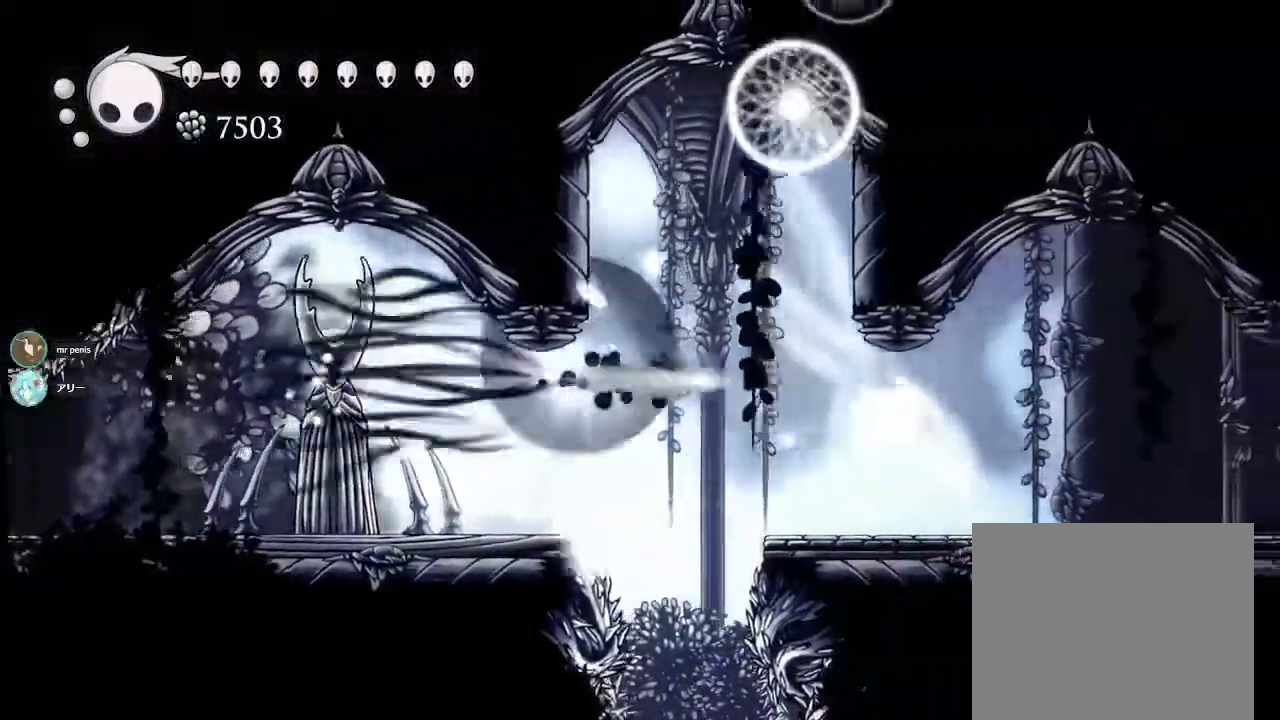
{"buttons": [], "left_stick": "down-right", "right_stick": "center", "events": [[100, "R2", "up"], [400, "left_stick", "down-right"]]}
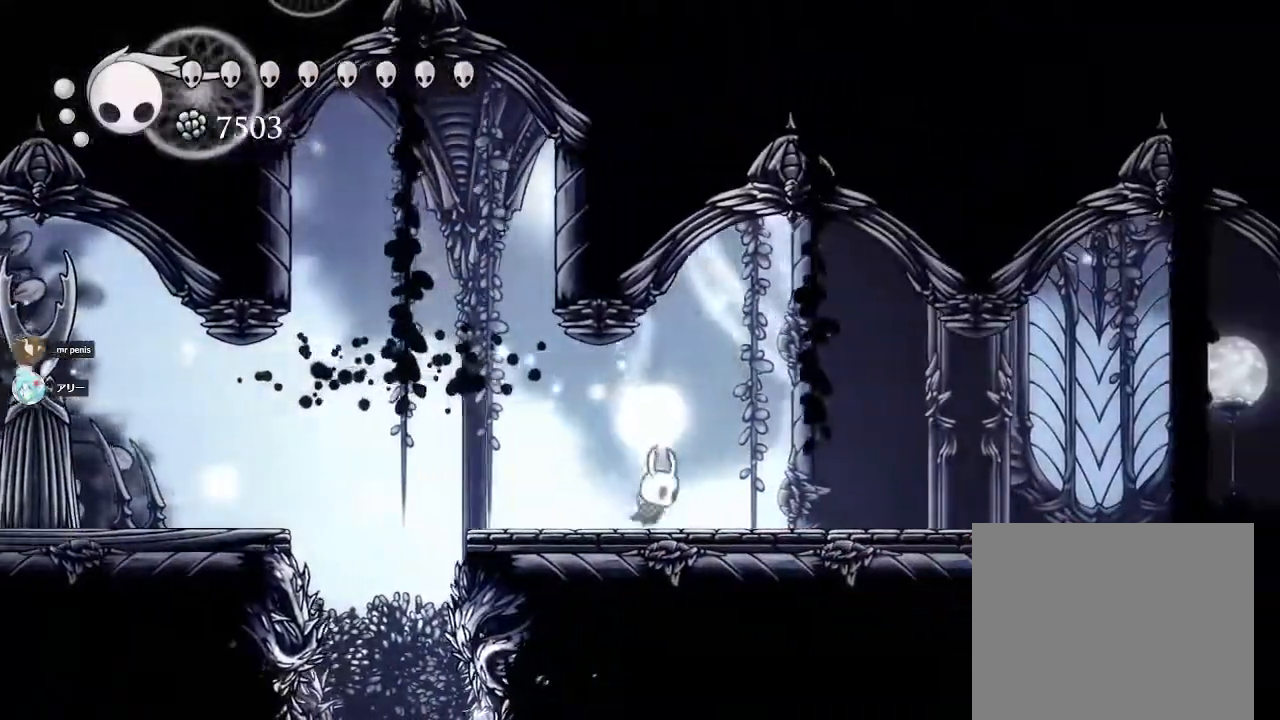
{"buttons": ["R2"], "left_stick": "down-right", "right_stick": "center", "events": [[233, "CROSS", "down"], [300, "R2", "down"], [383, "CROSS", "up"]]}
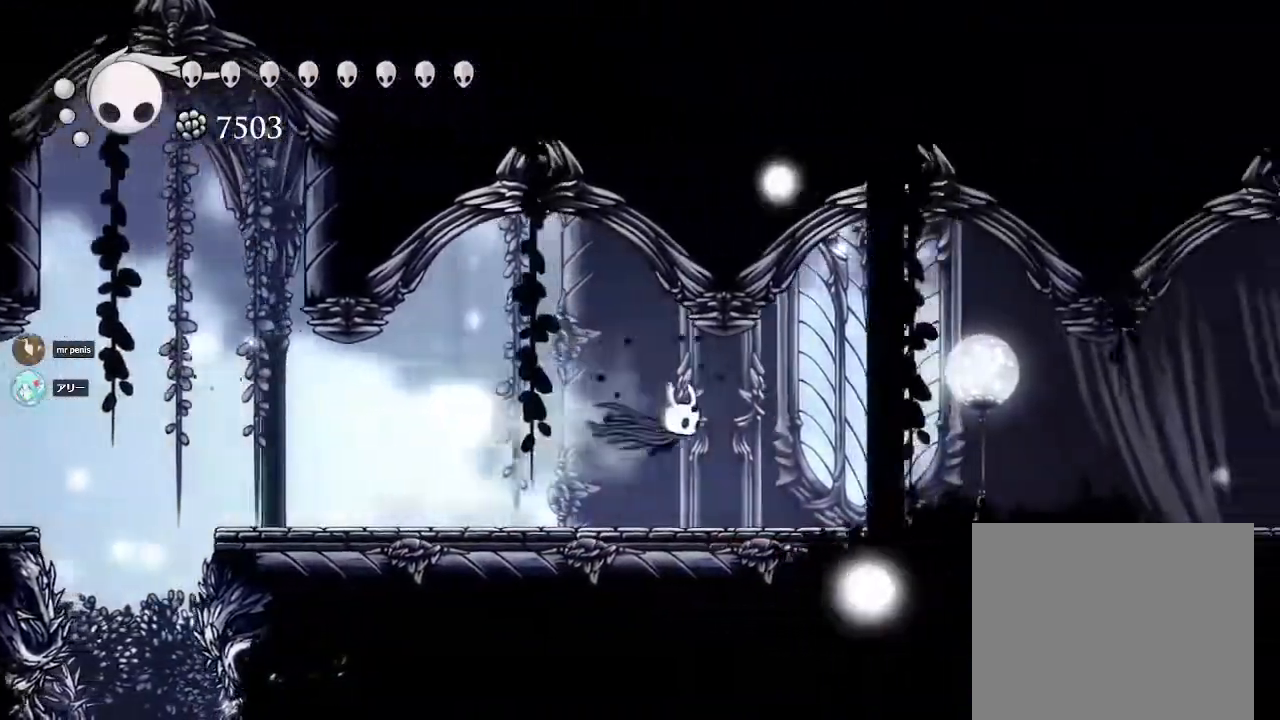
{"buttons": ["R2"], "left_stick": "down-right", "right_stick": "center", "events": [[17, "R2", "up"], [383, "R2", "down"]]}
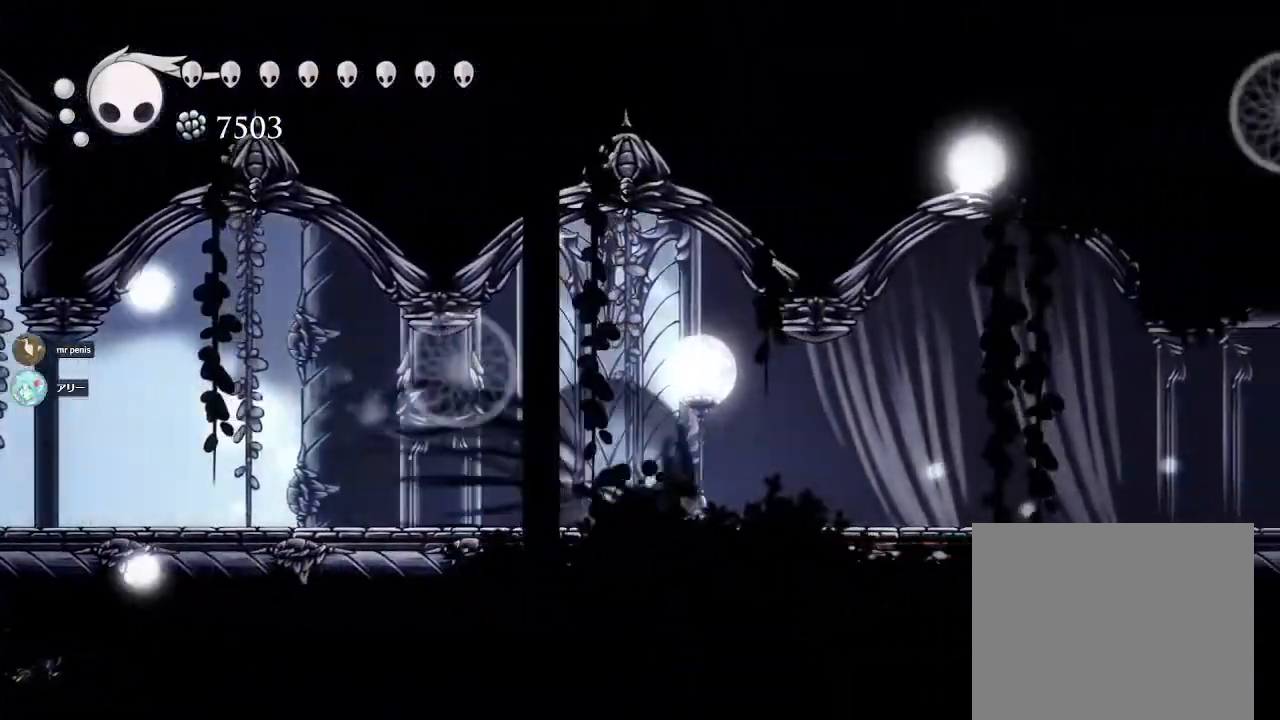
{"buttons": ["R2"], "left_stick": "down-right", "right_stick": "center", "events": [[33, "R2", "up"], [450, "R2", "down"]]}
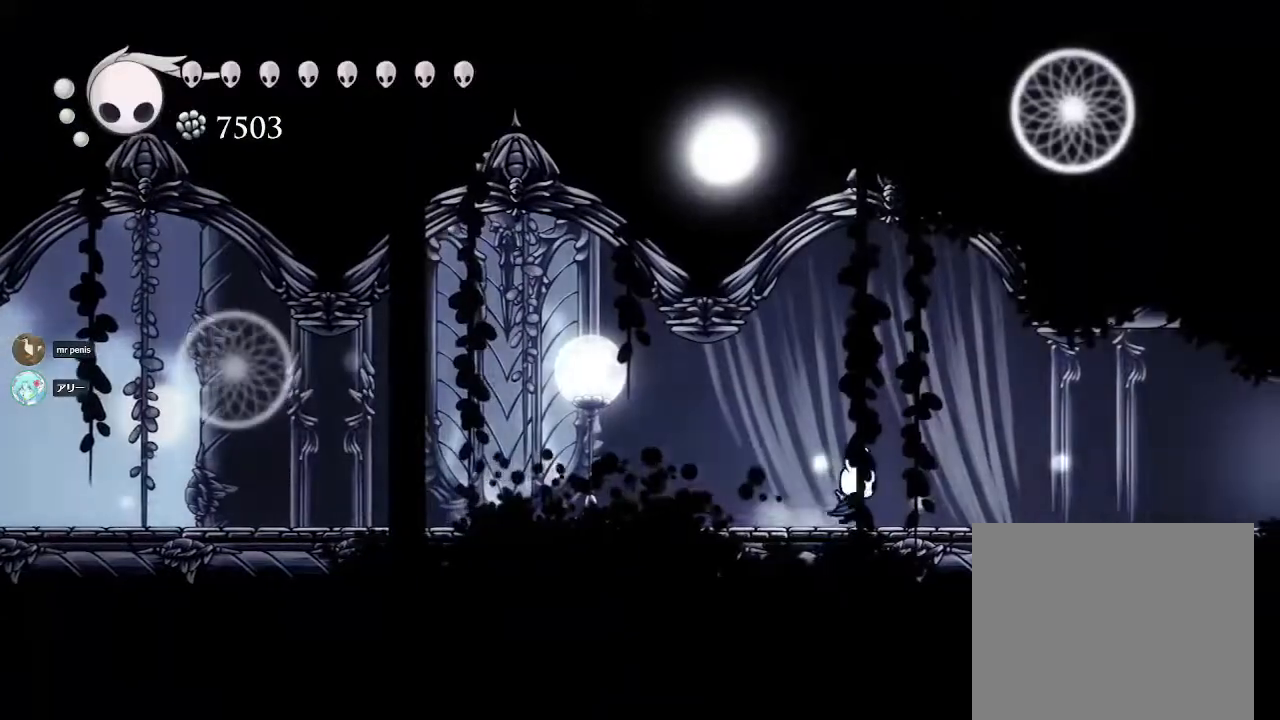
{"buttons": [], "left_stick": "down-right", "right_stick": "center", "events": [[150, "R2", "up"]]}
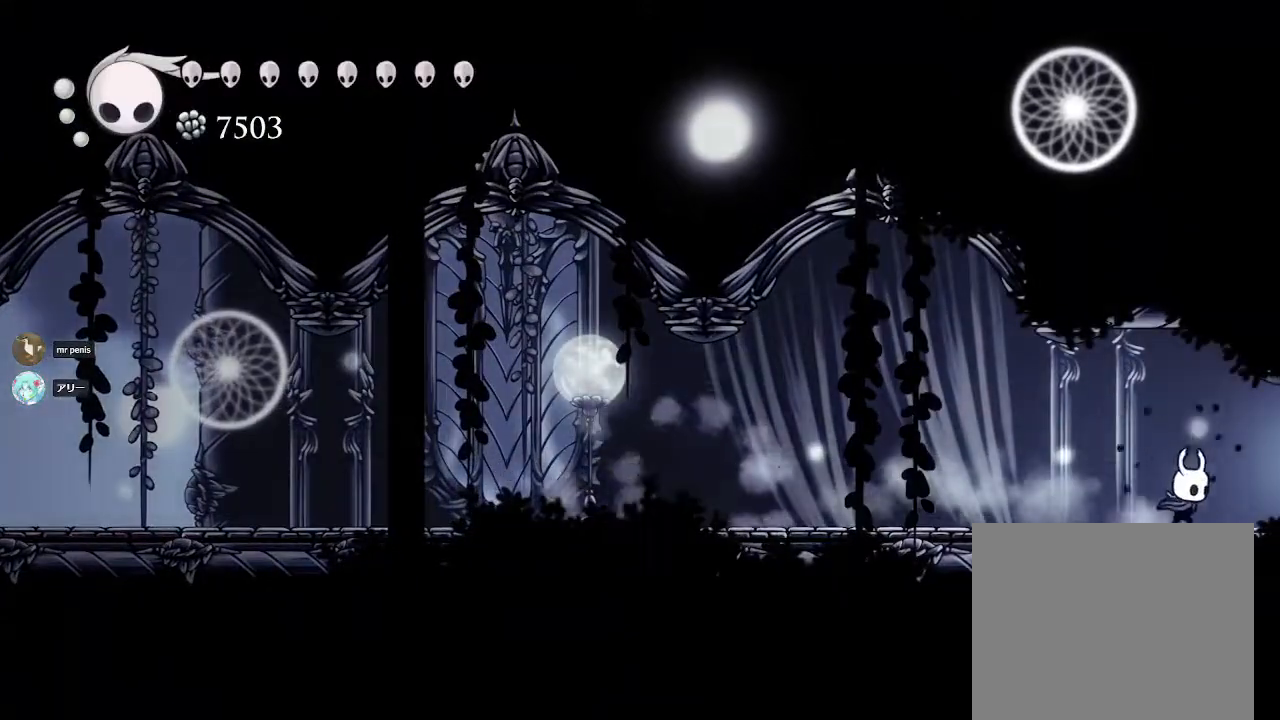
{"buttons": [], "left_stick": "down-right", "right_stick": "center", "events": []}
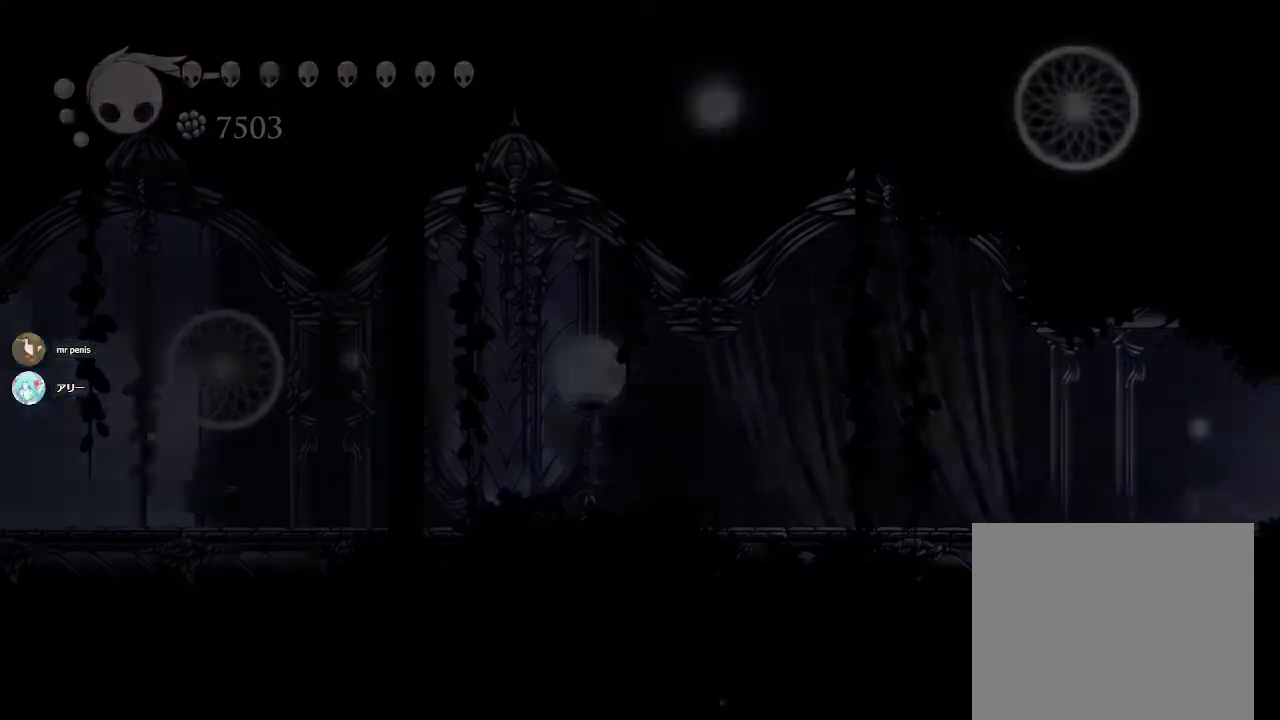
{"buttons": [], "left_stick": "center", "right_stick": "center", "events": [[117, "left_stick", "center"]]}
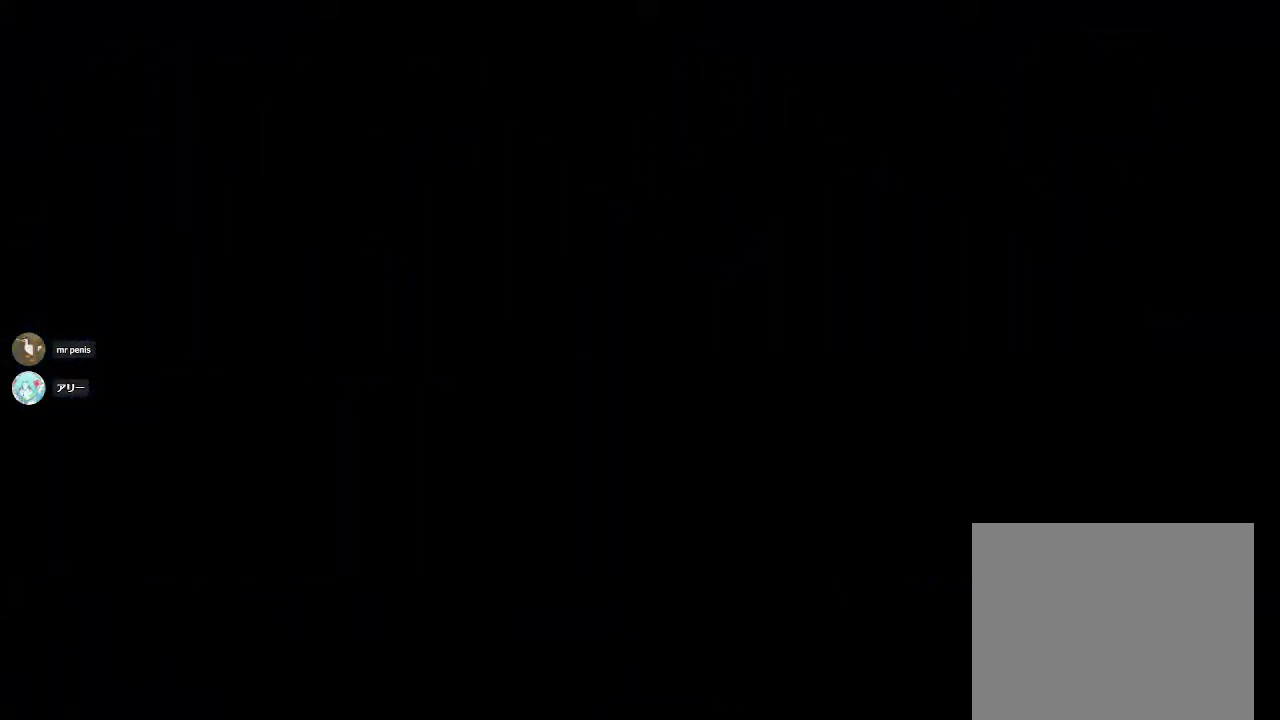
{"buttons": [], "left_stick": "center", "right_stick": "center", "events": []}
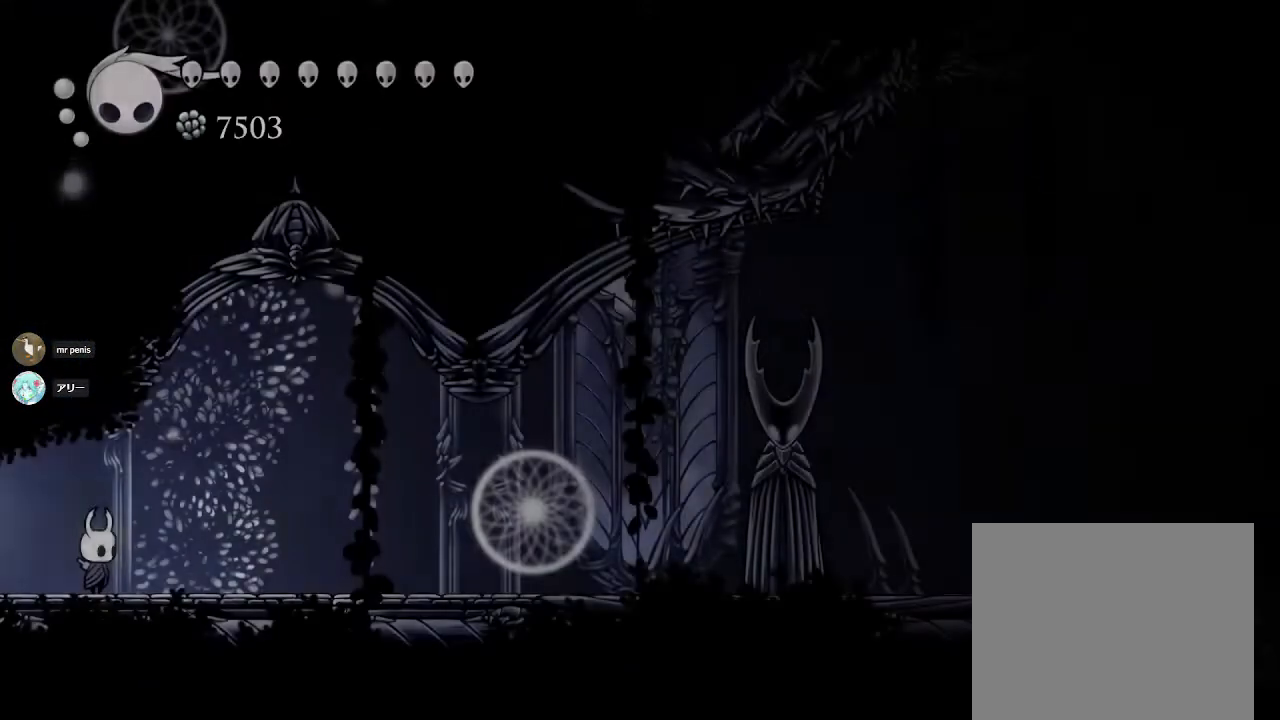
{"buttons": [], "left_stick": "right", "right_stick": "center", "events": [[233, "left_stick", "right"]]}
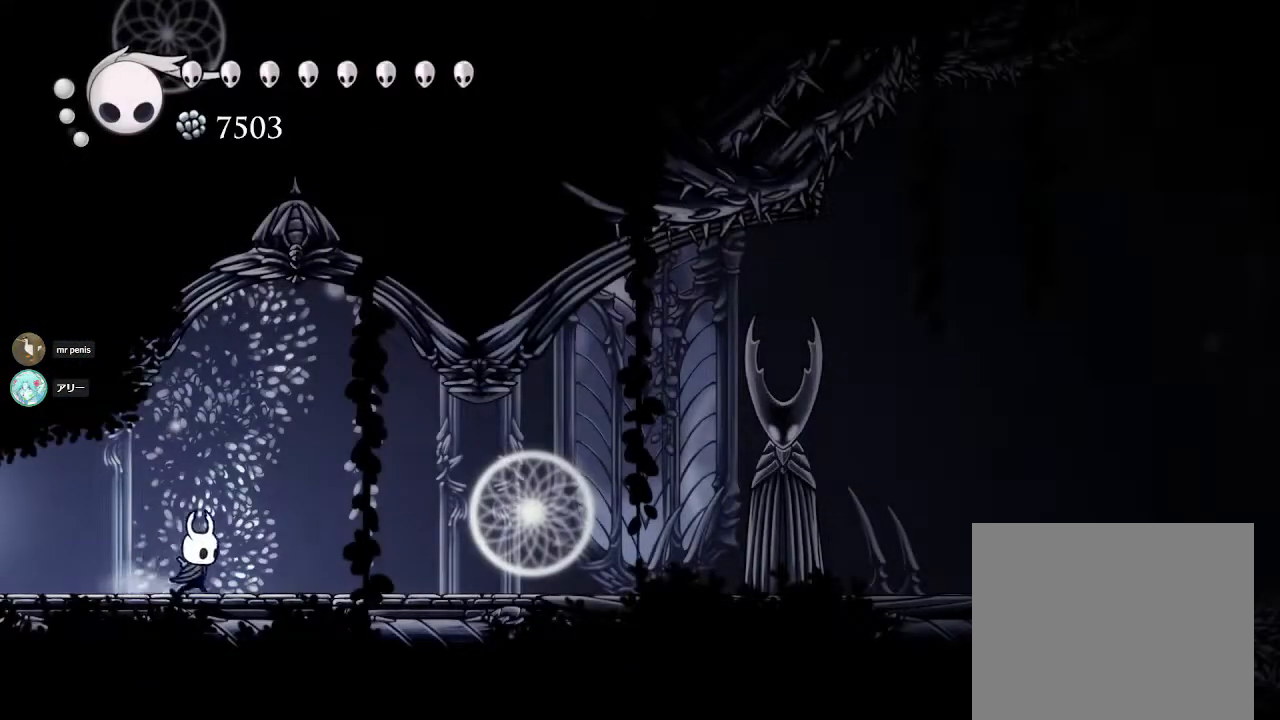
{"buttons": ["R2"], "left_stick": "right", "right_stick": "center", "events": [[50, "R2", "down"], [250, "R2", "up"], [483, "R2", "down"]]}
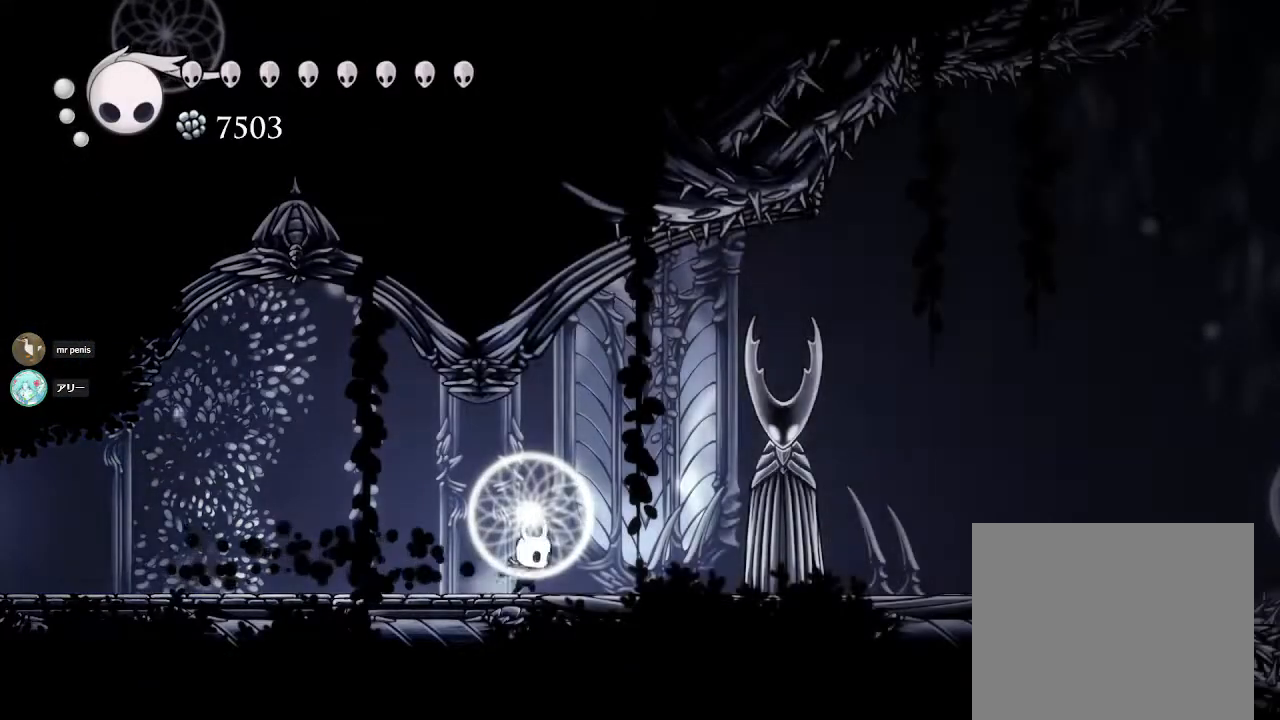
{"buttons": [], "left_stick": "right", "right_stick": "center", "events": [[167, "R2", "up"]]}
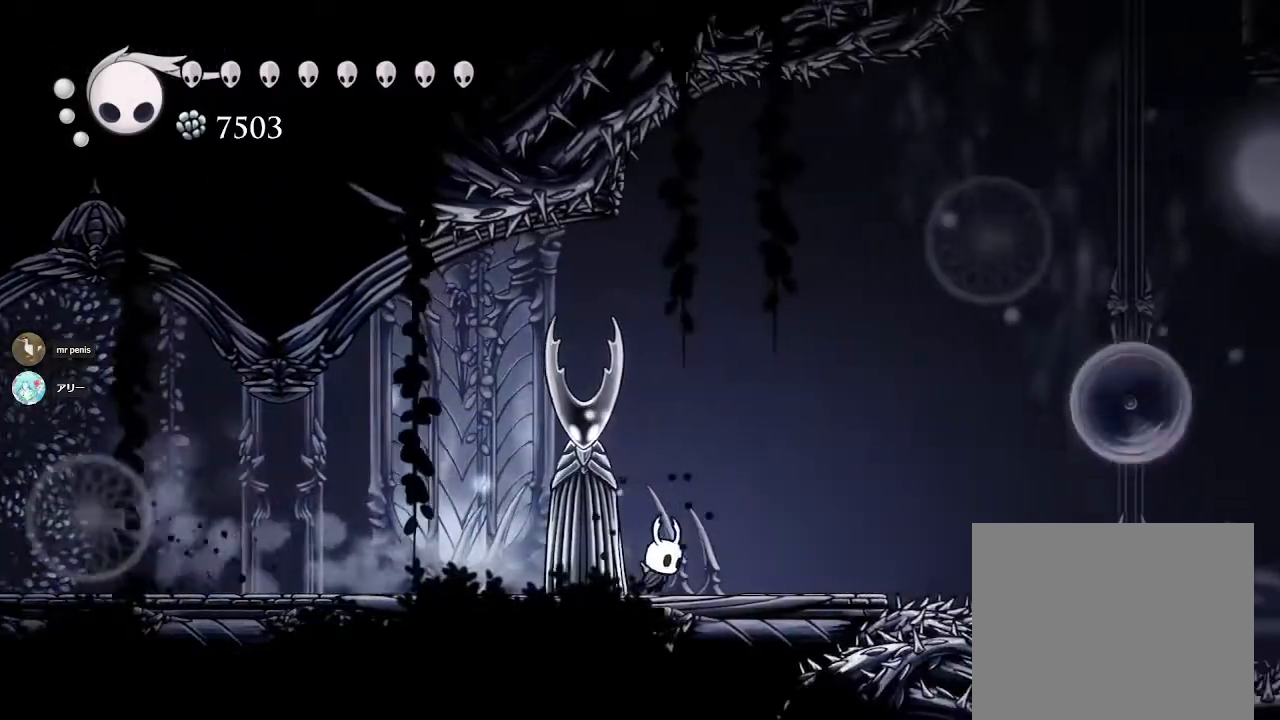
{"buttons": [], "left_stick": "right", "right_stick": "center", "events": [[267, "left_stick", "center"], [467, "left_stick", "right"]]}
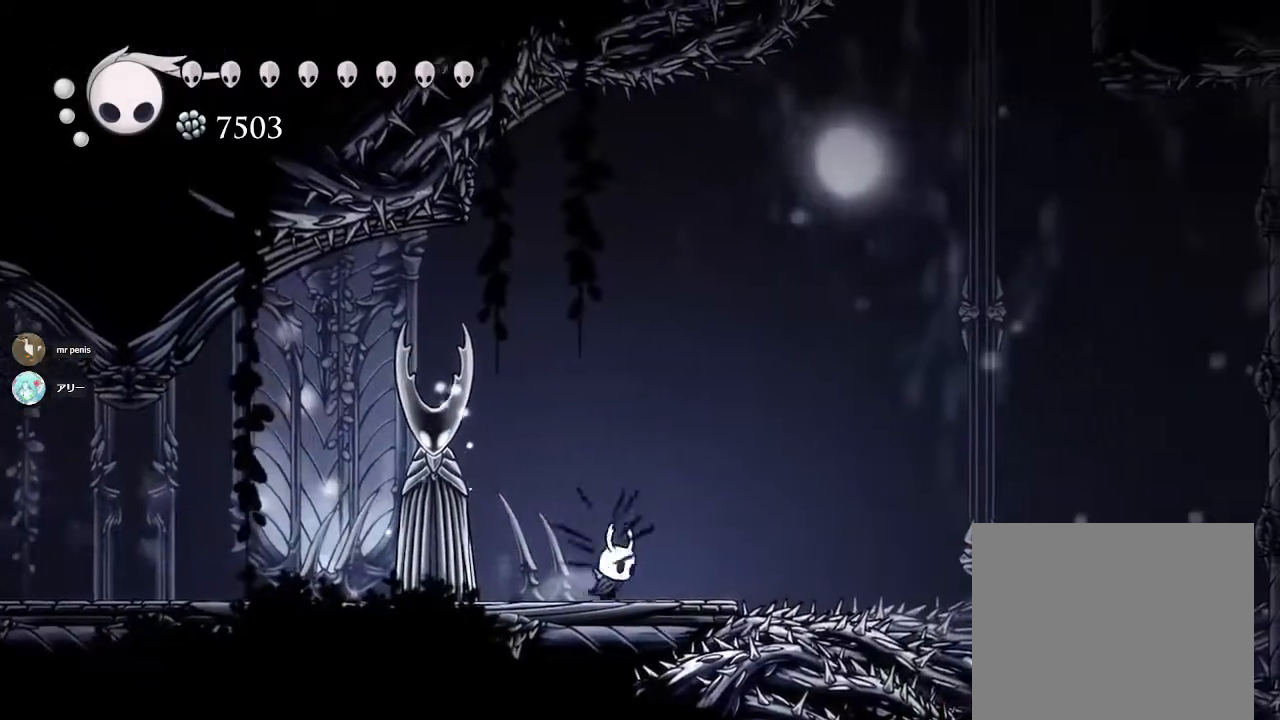
{"buttons": [], "left_stick": "right", "right_stick": "center", "events": [[133, "left_stick", "center"], [467, "left_stick", "right"]]}
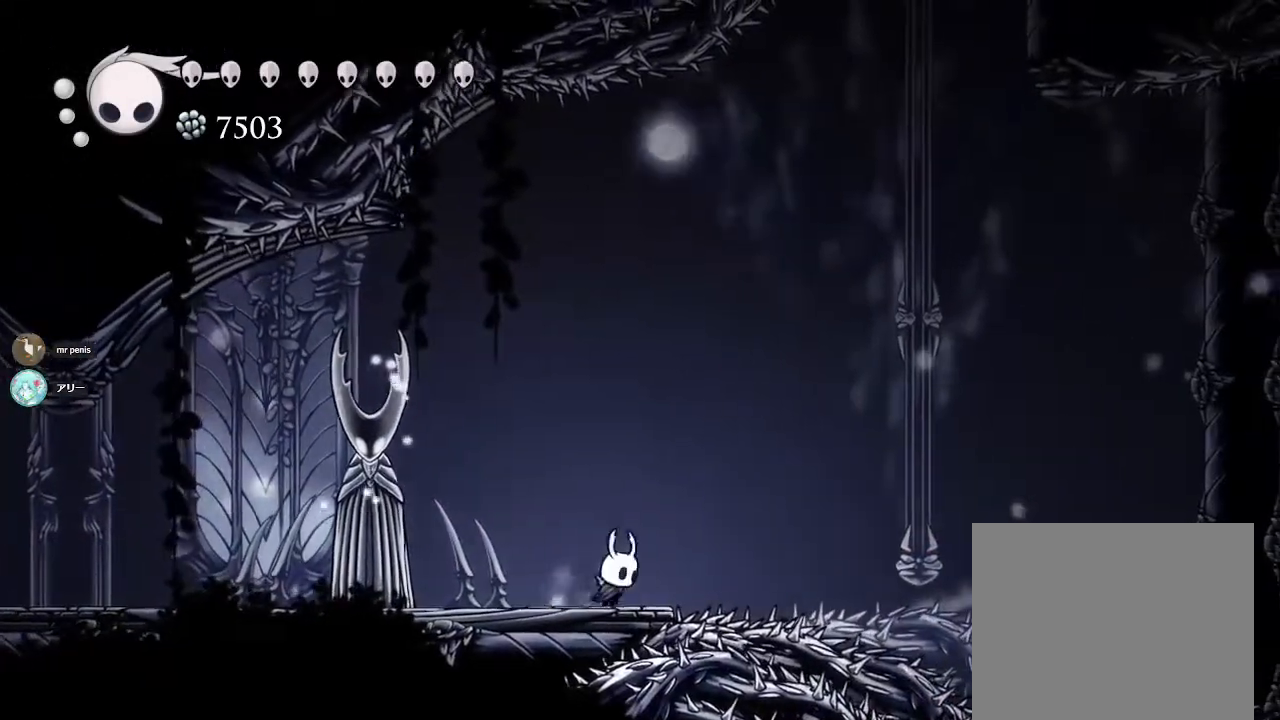
{"buttons": [], "left_stick": "center", "right_stick": "center", "events": [[100, "left_stick", "center"]]}
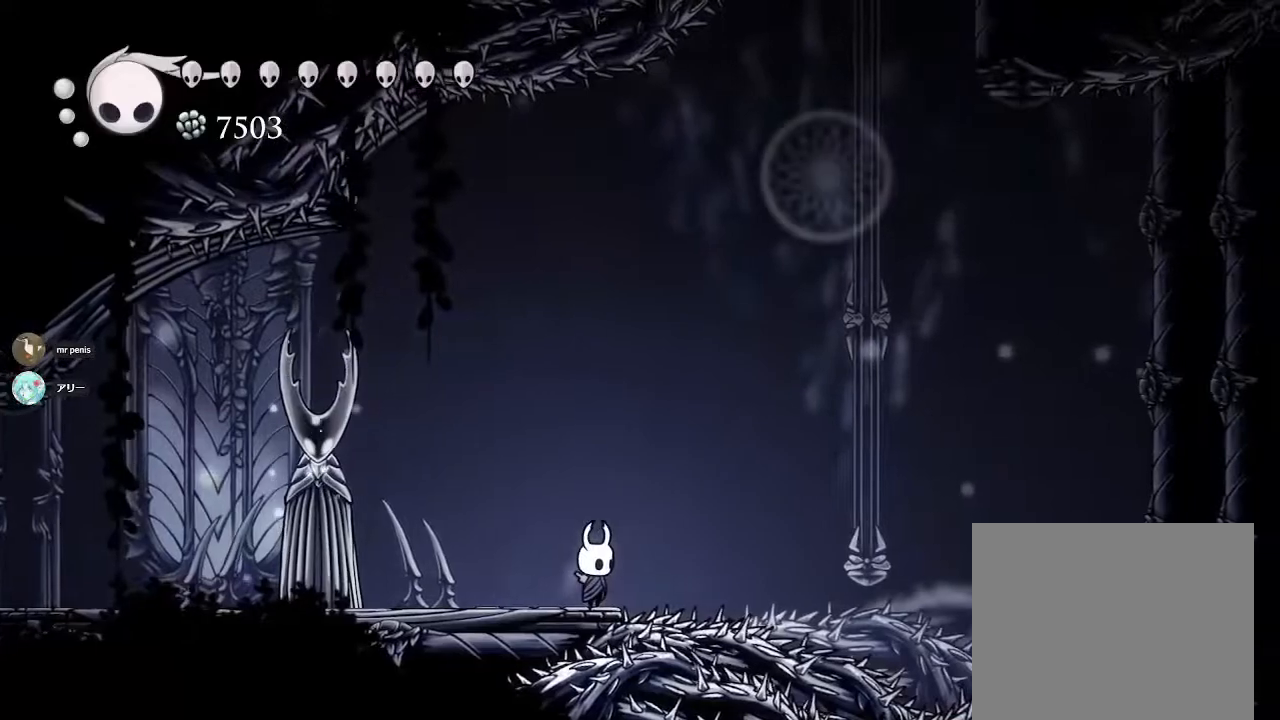
{"buttons": [], "left_stick": "center", "right_stick": "center", "events": [[117, "left_stick", "left"], [267, "left_stick", "center"]]}
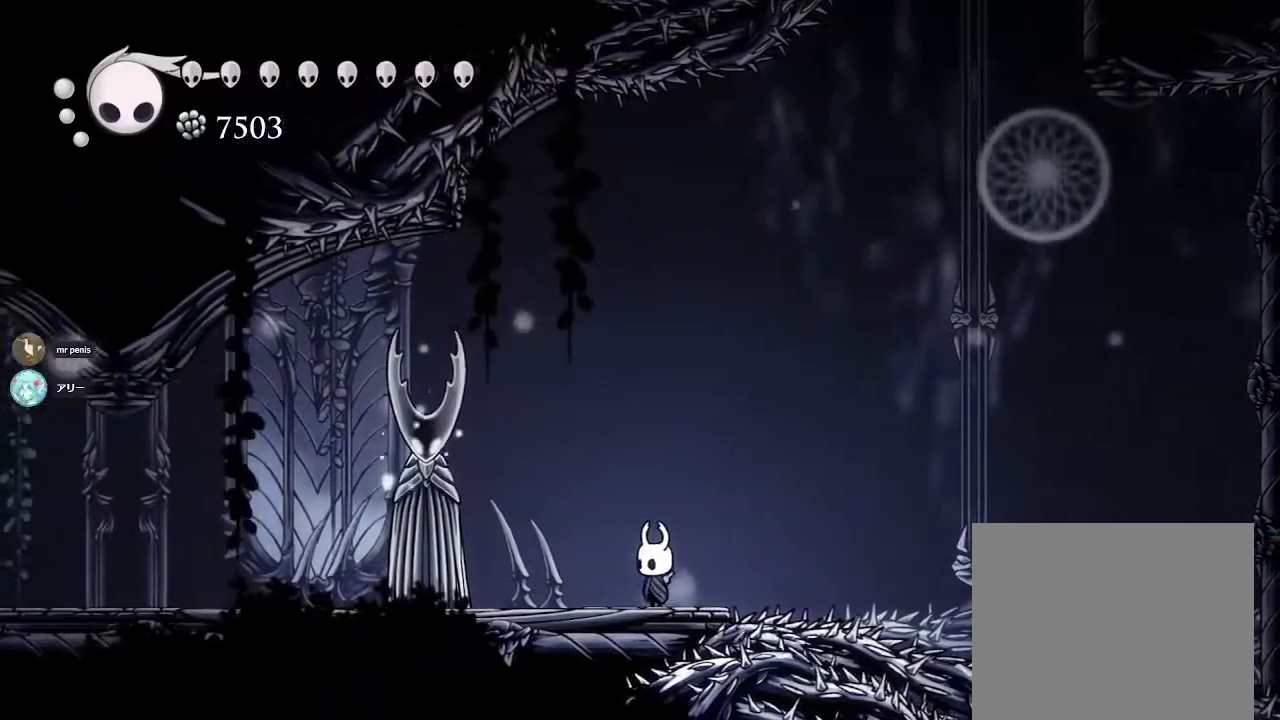
{"buttons": [], "left_stick": "center", "right_stick": "center", "events": [[167, "left_stick", "right"], [233, "left_stick", "center"]]}
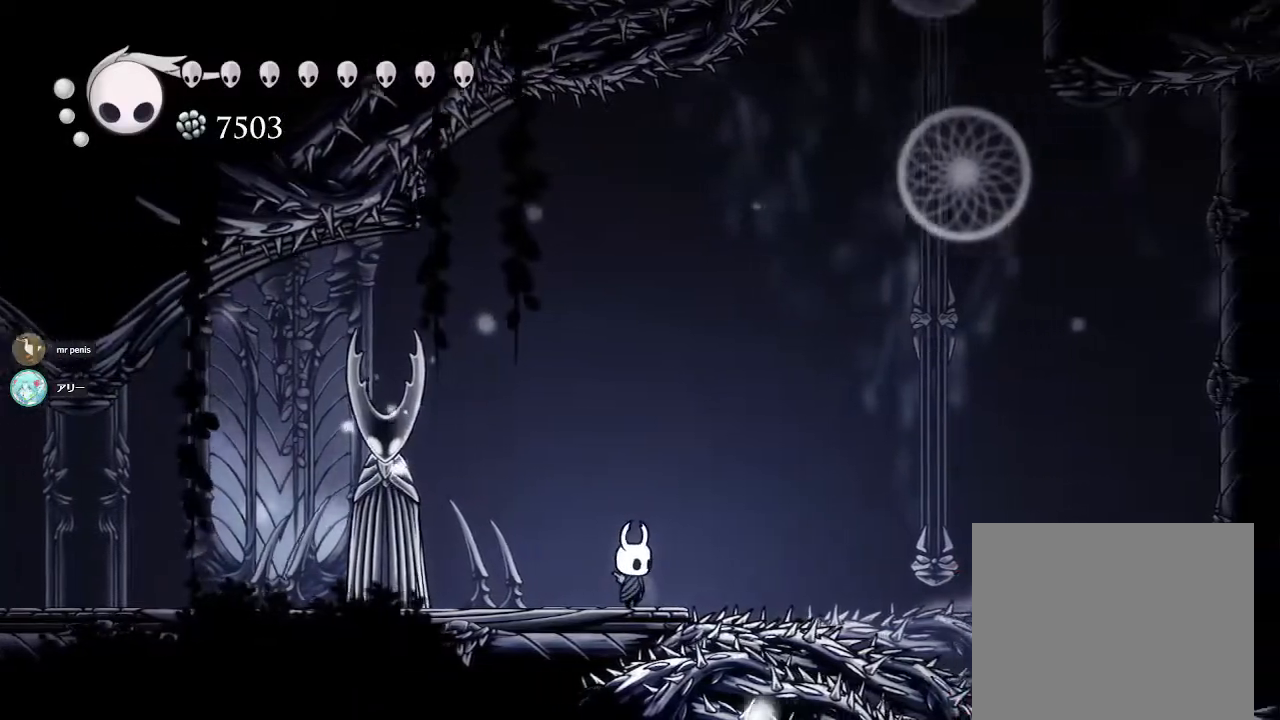
{"buttons": [], "left_stick": "center", "right_stick": "center", "events": []}
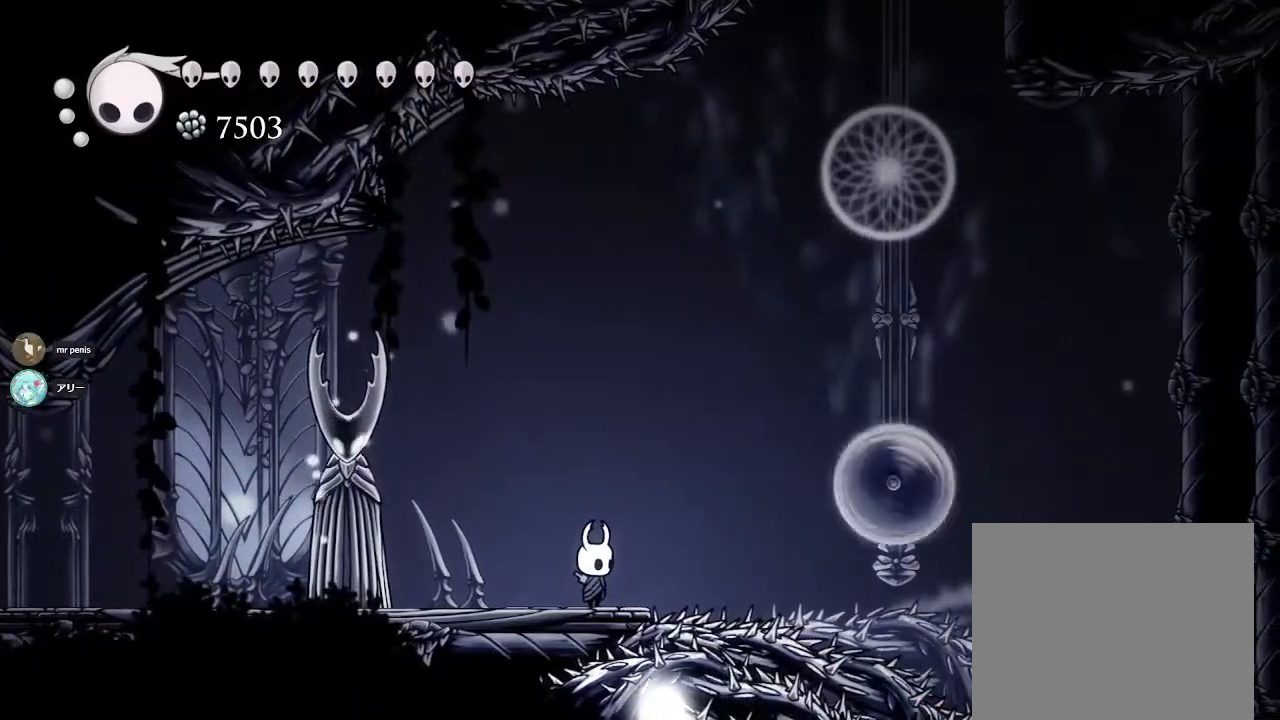
{"buttons": [], "left_stick": "right", "right_stick": "center", "events": [[317, "left_stick", "right"]]}
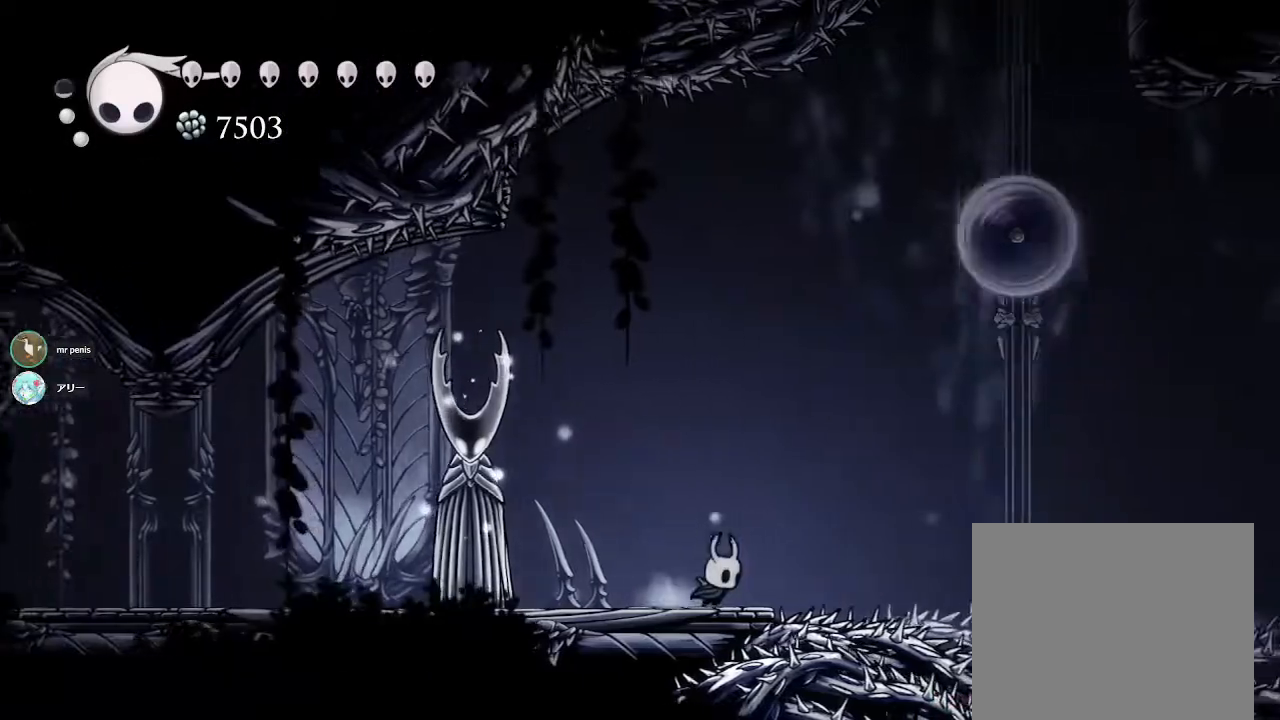
{"buttons": ["CROSS"], "left_stick": "right", "right_stick": "center", "events": [[33, "CROSS", "down"], [350, "CROSS", "up"], [417, "CROSS", "down"]]}
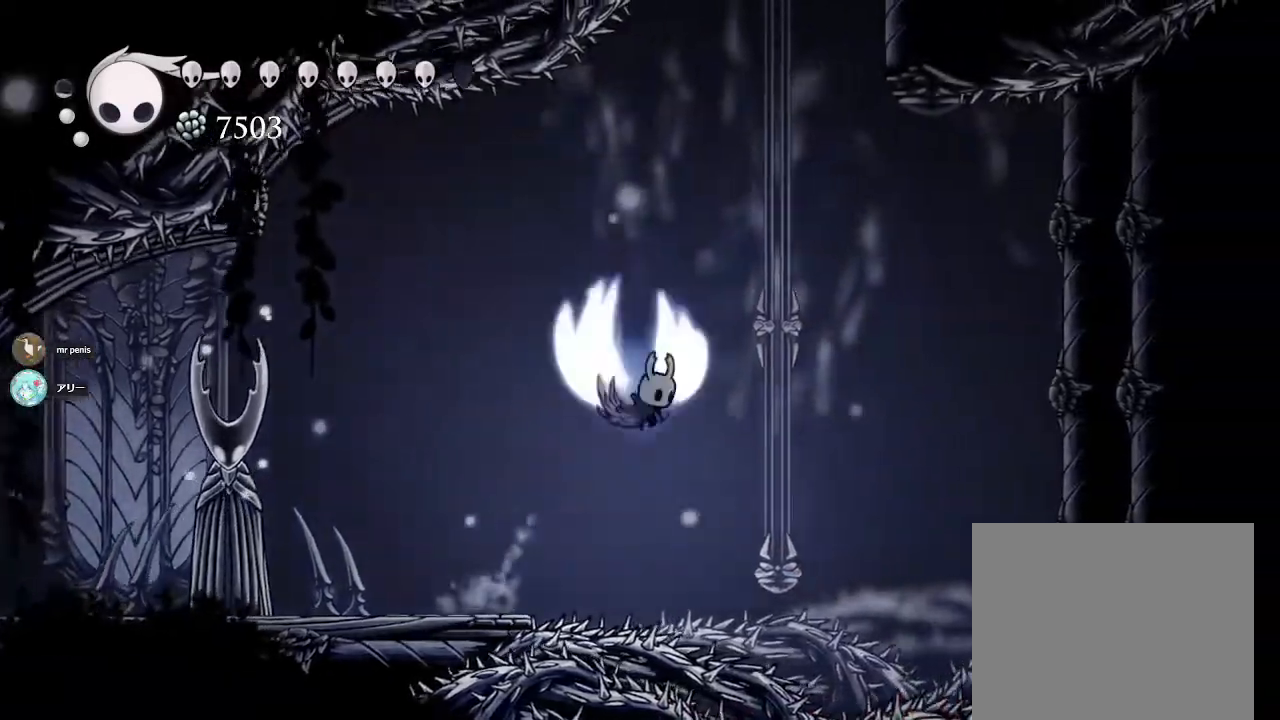
{"buttons": ["R2"], "left_stick": "right", "right_stick": "center", "events": [[317, "R2", "down"], [333, "CROSS", "up"]]}
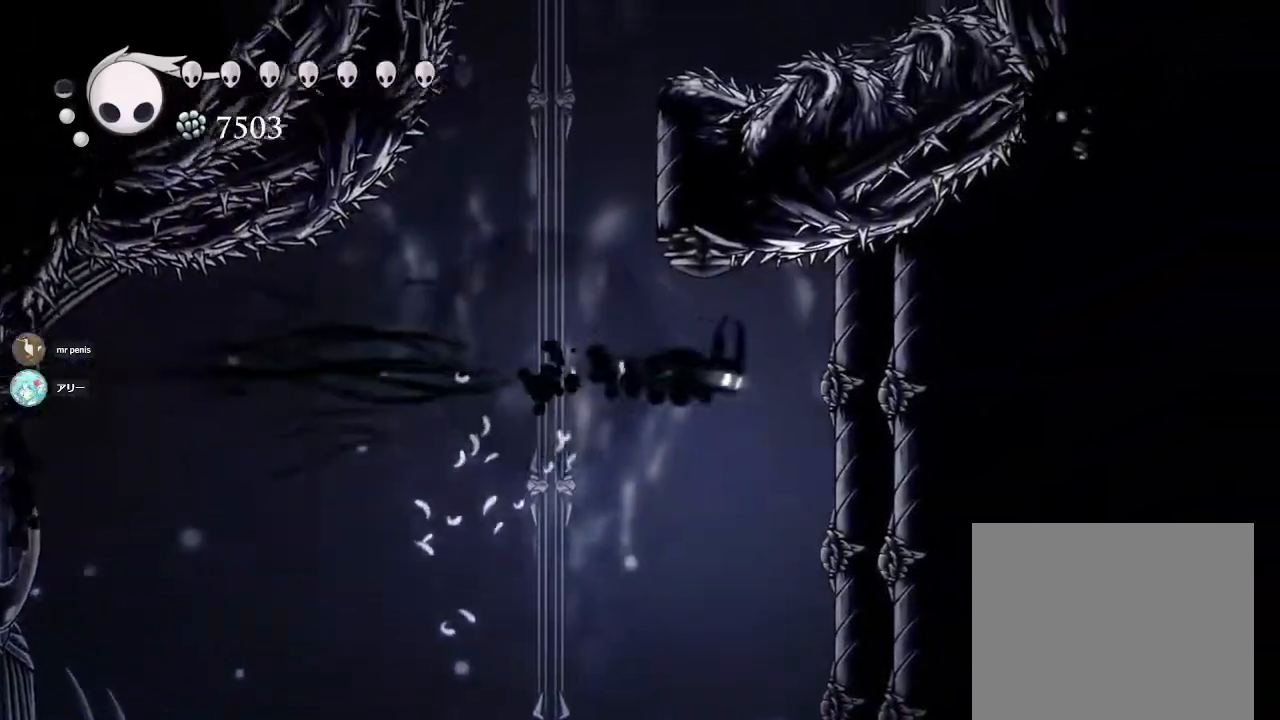
{"buttons": [], "left_stick": "right", "right_stick": "center", "events": [[117, "R2", "up"], [417, "CROSS", "down"], [500, "CROSS", "up"]]}
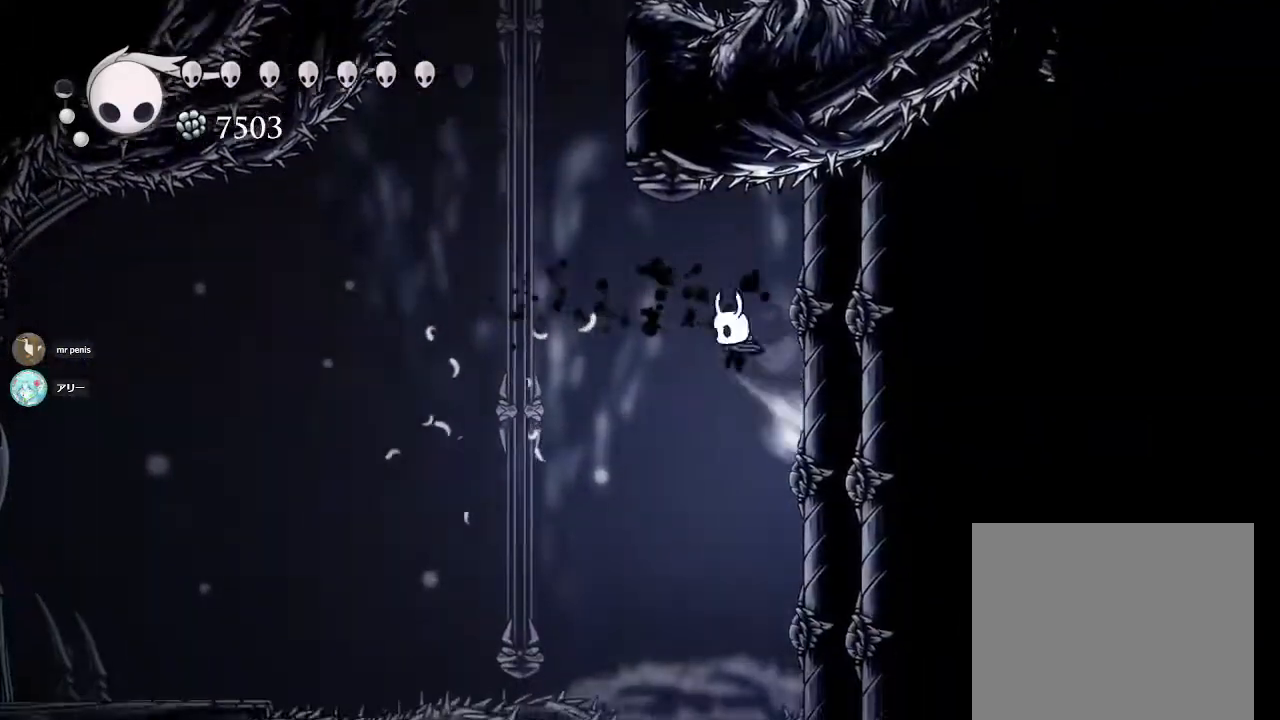
{"buttons": [], "left_stick": "right", "right_stick": "center", "events": [[267, "CROSS", "down"], [450, "CROSS", "up"]]}
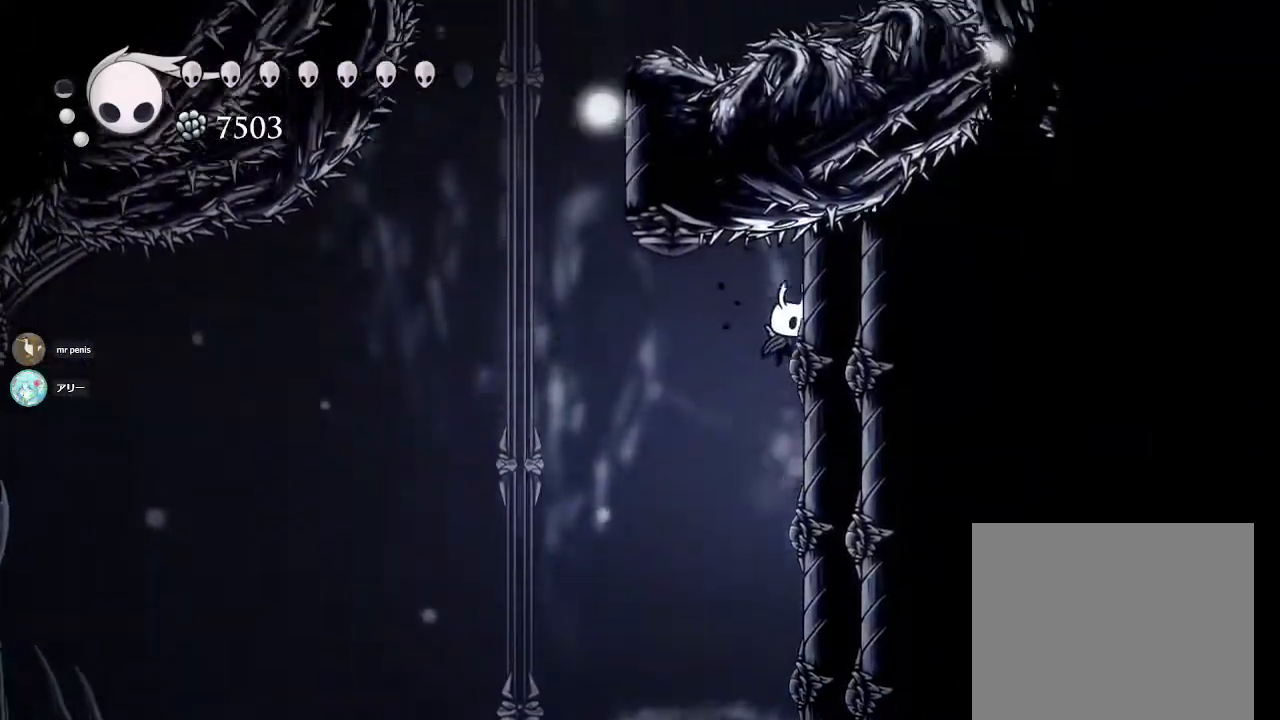
{"buttons": ["CROSS"], "left_stick": "right", "right_stick": "center", "events": [[383, "CROSS", "down"]]}
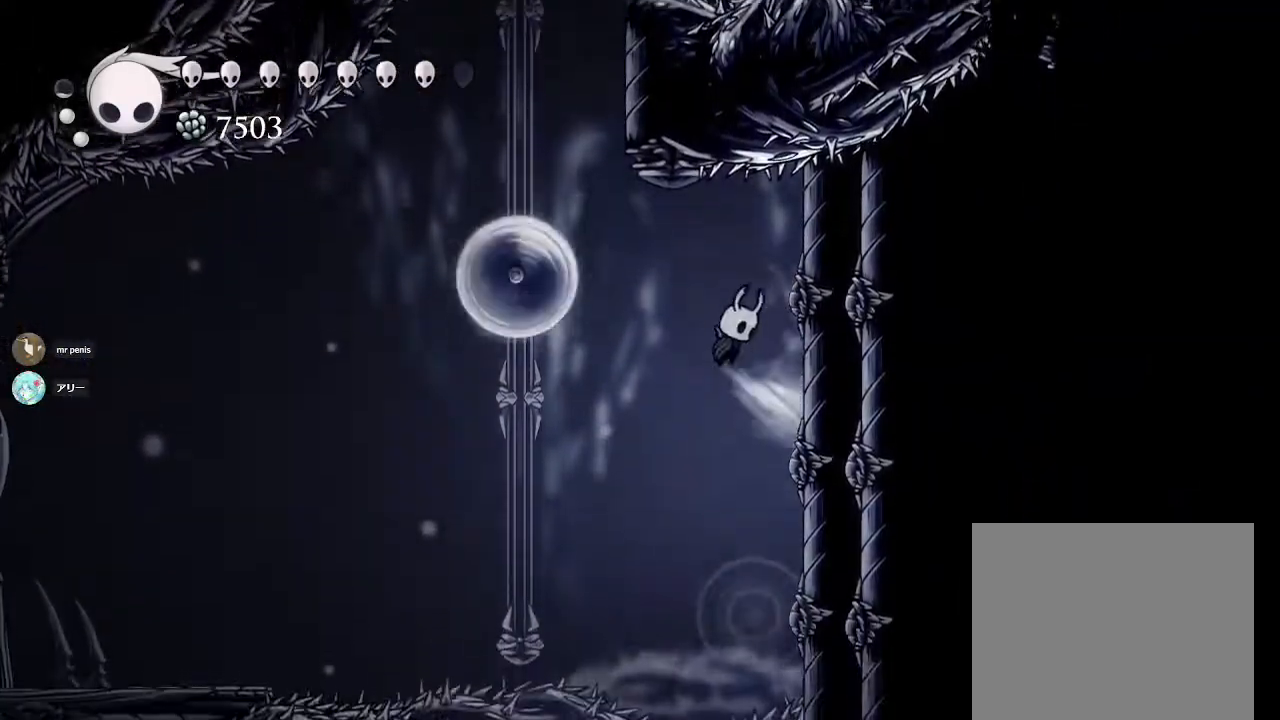
{"buttons": ["CROSS"], "left_stick": "right", "right_stick": "center", "events": [[50, "CROSS", "up"], [400, "CROSS", "down"]]}
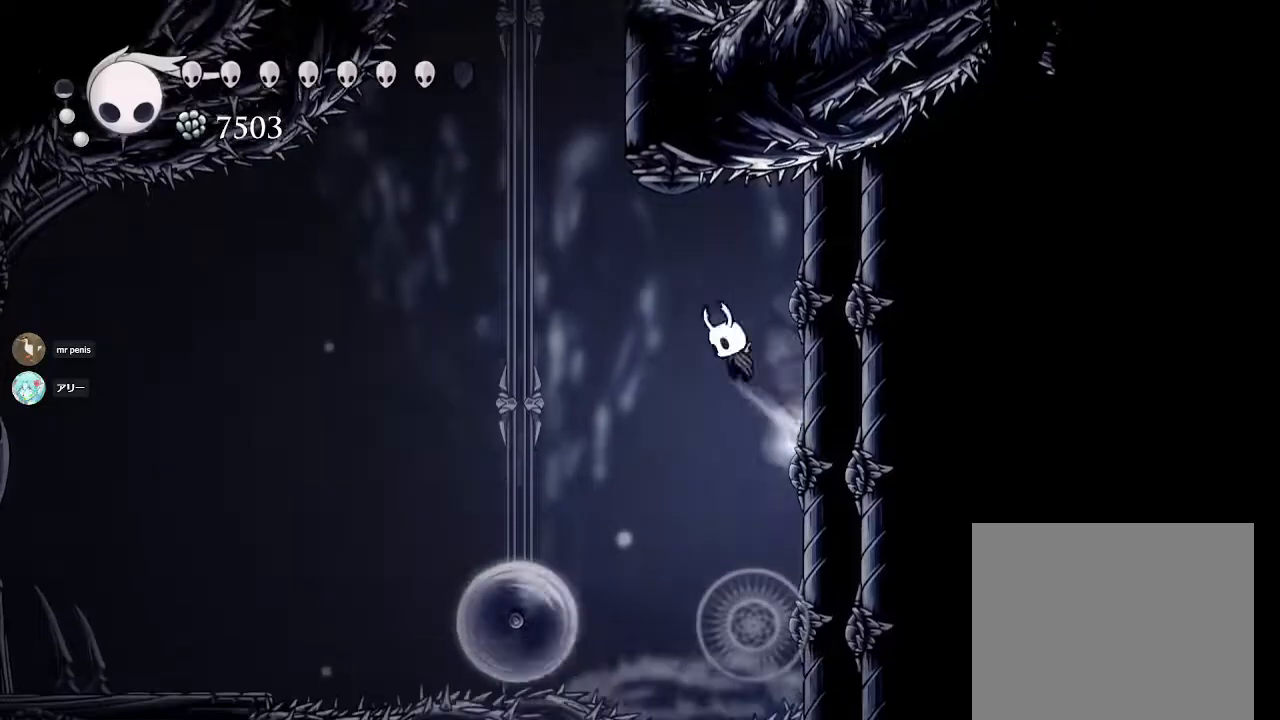
{"buttons": ["CROSS"], "left_stick": "right", "right_stick": "center", "events": [[50, "CROSS", "up"], [433, "CROSS", "down"]]}
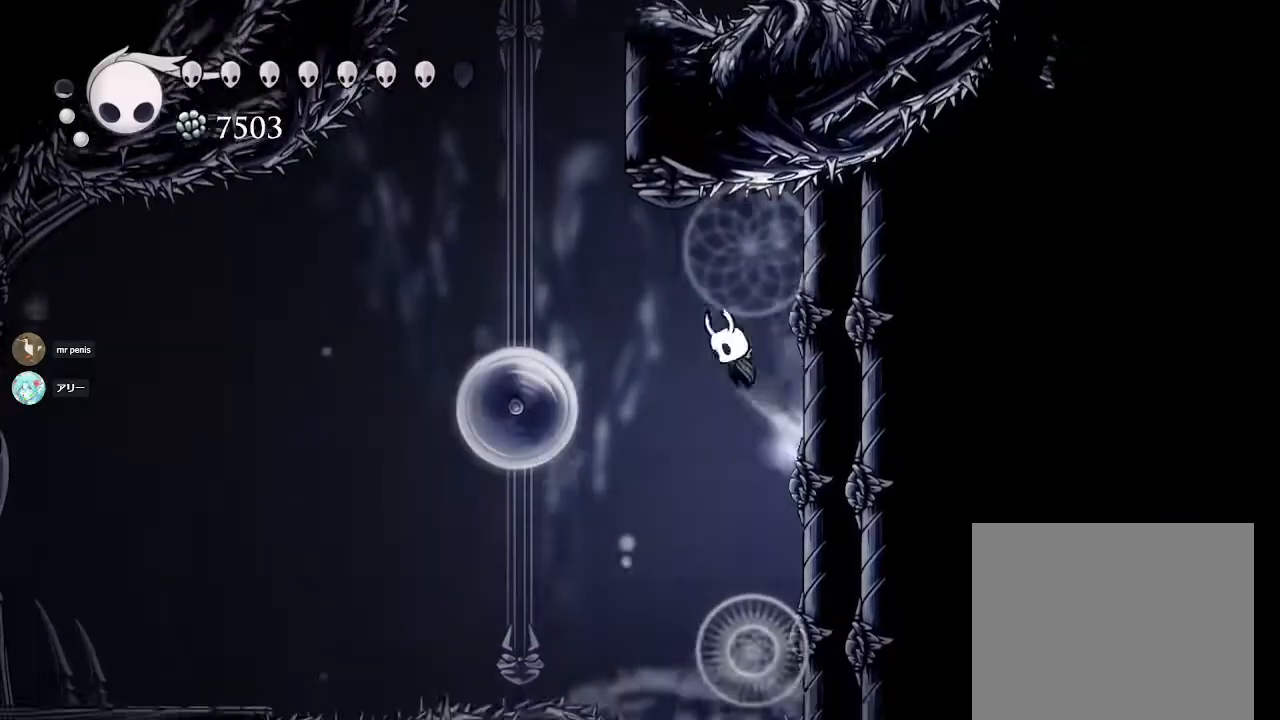
{"buttons": ["CROSS"], "left_stick": "up-left", "right_stick": "center", "events": [[83, "CROSS", "up"], [500, "CROSS", "down"], [500, "left_stick", "up-left"]]}
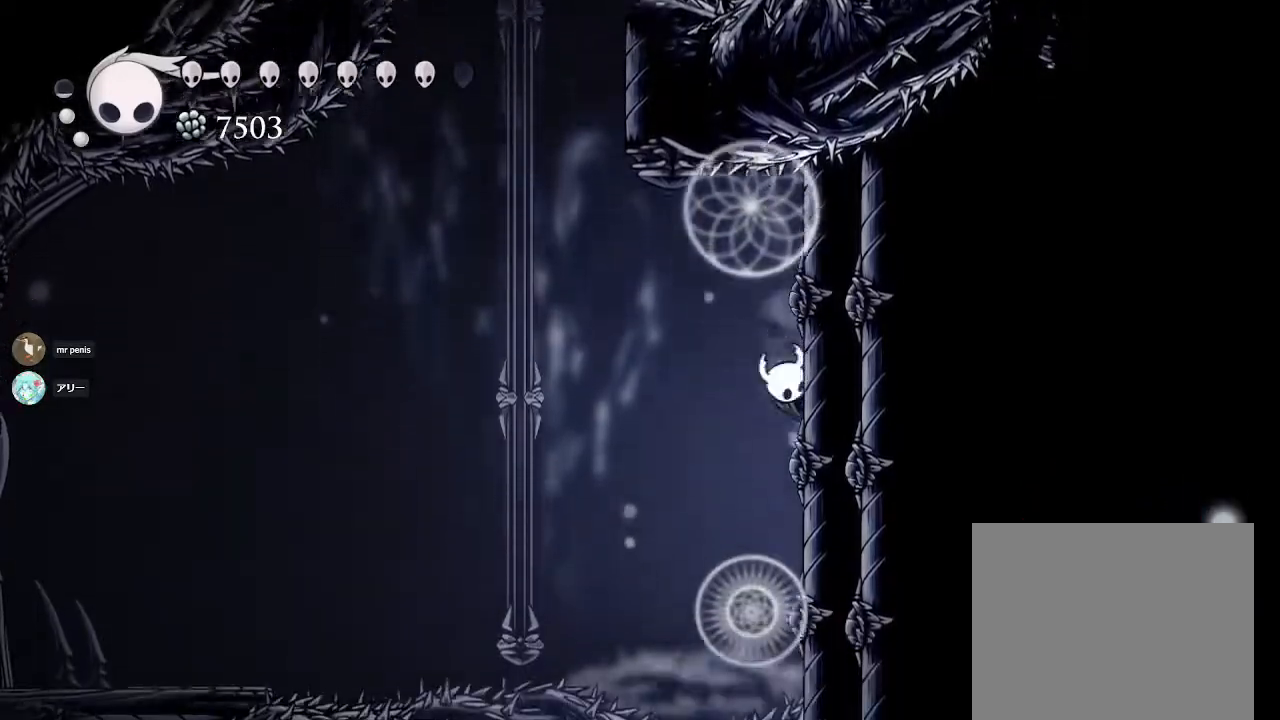
{"buttons": ["CROSS"], "left_stick": "up-left", "right_stick": "center", "events": [[183, "CROSS", "up"], [300, "CROSS", "down"]]}
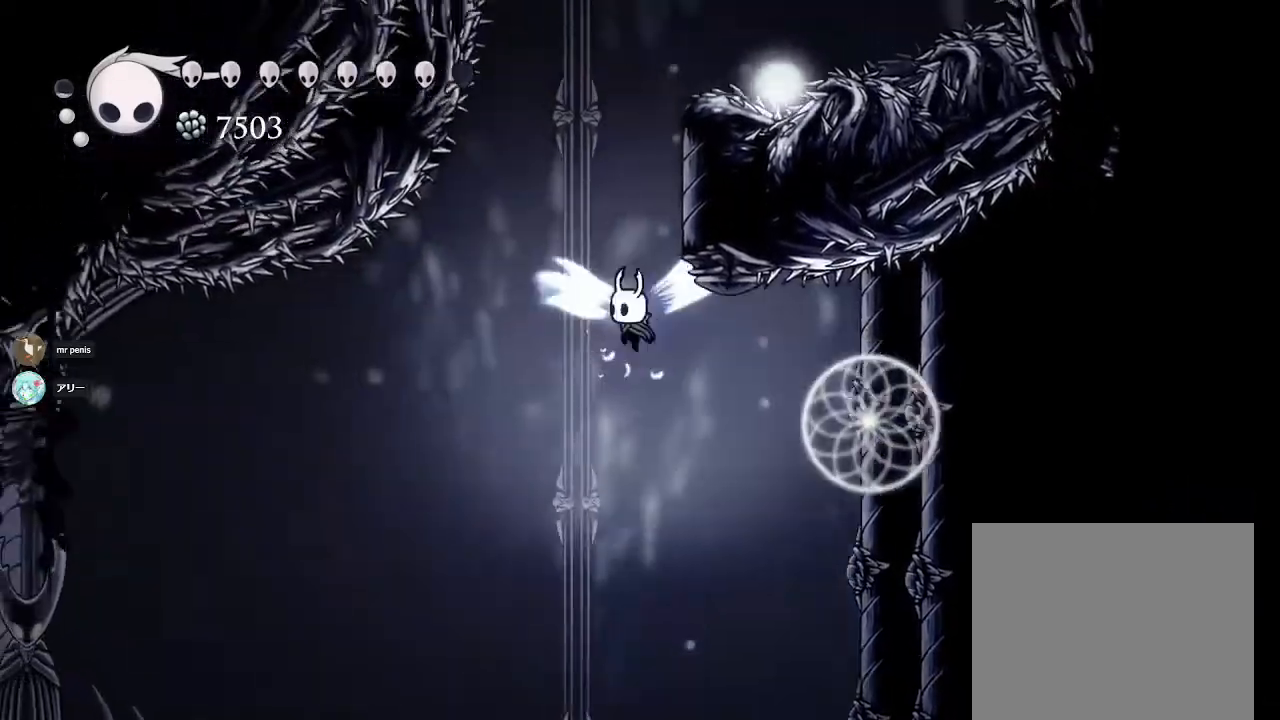
{"buttons": ["CROSS"], "left_stick": "up-right", "right_stick": "center", "events": [[17, "left_stick", "up-right"], [250, "CROSS", "up"], [300, "CROSS", "down"]]}